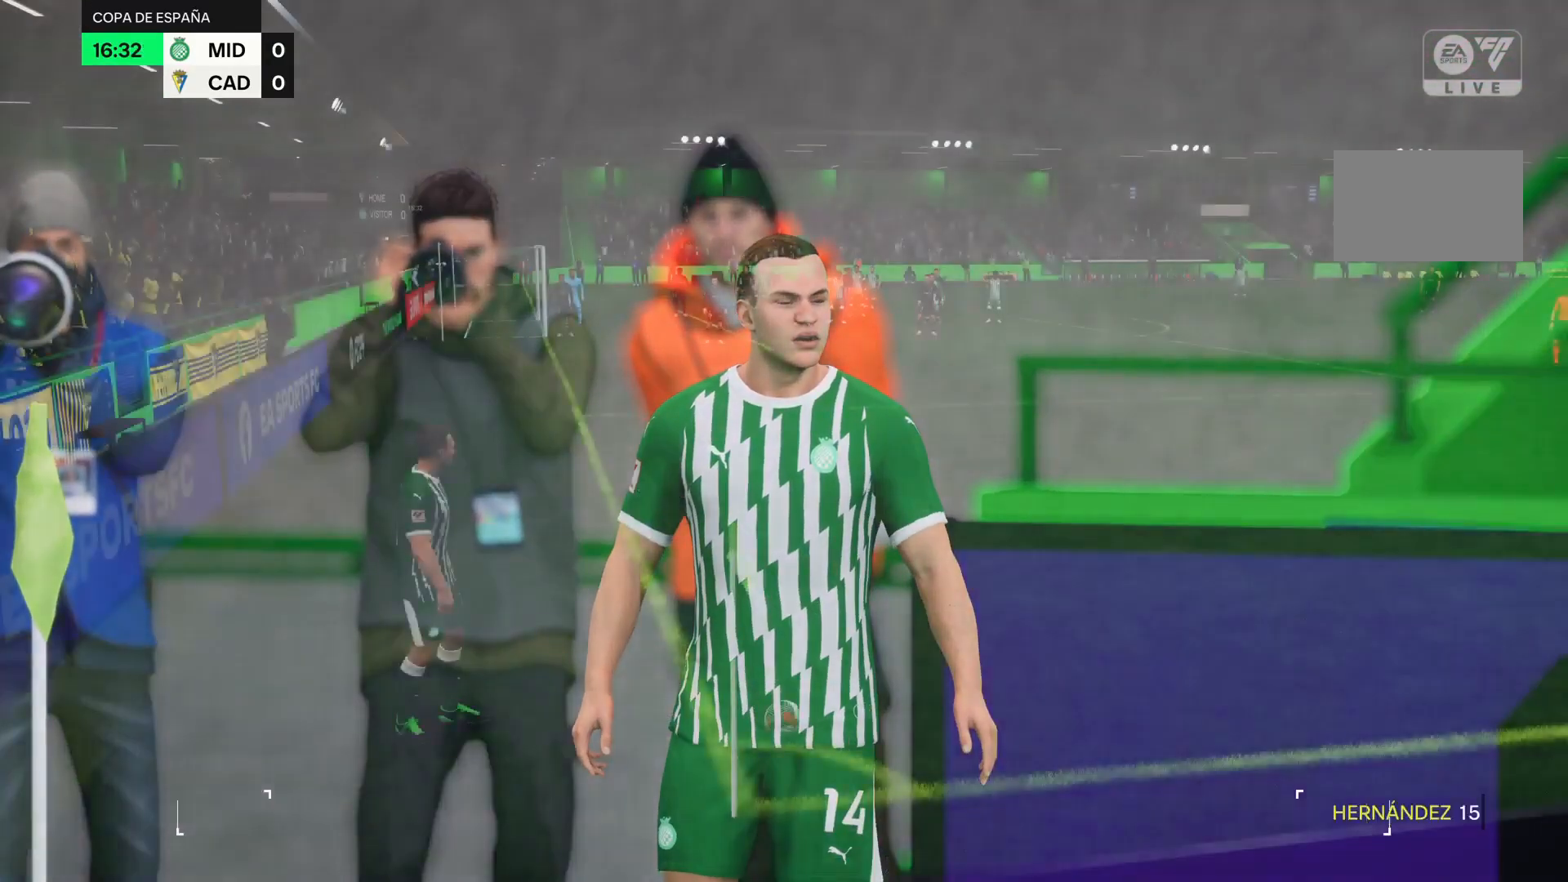
Gameplay with a controller (PlayStation layout); each line is a JSON object with the inputs held at the frame after it. "events" lists button and stick changes between this image and that frame as [ms after this image, input, new state], when the widget could be followed in between. Not read: L3 R3 right_stick.
{"buttons": [], "left_stick": "center", "events": []}
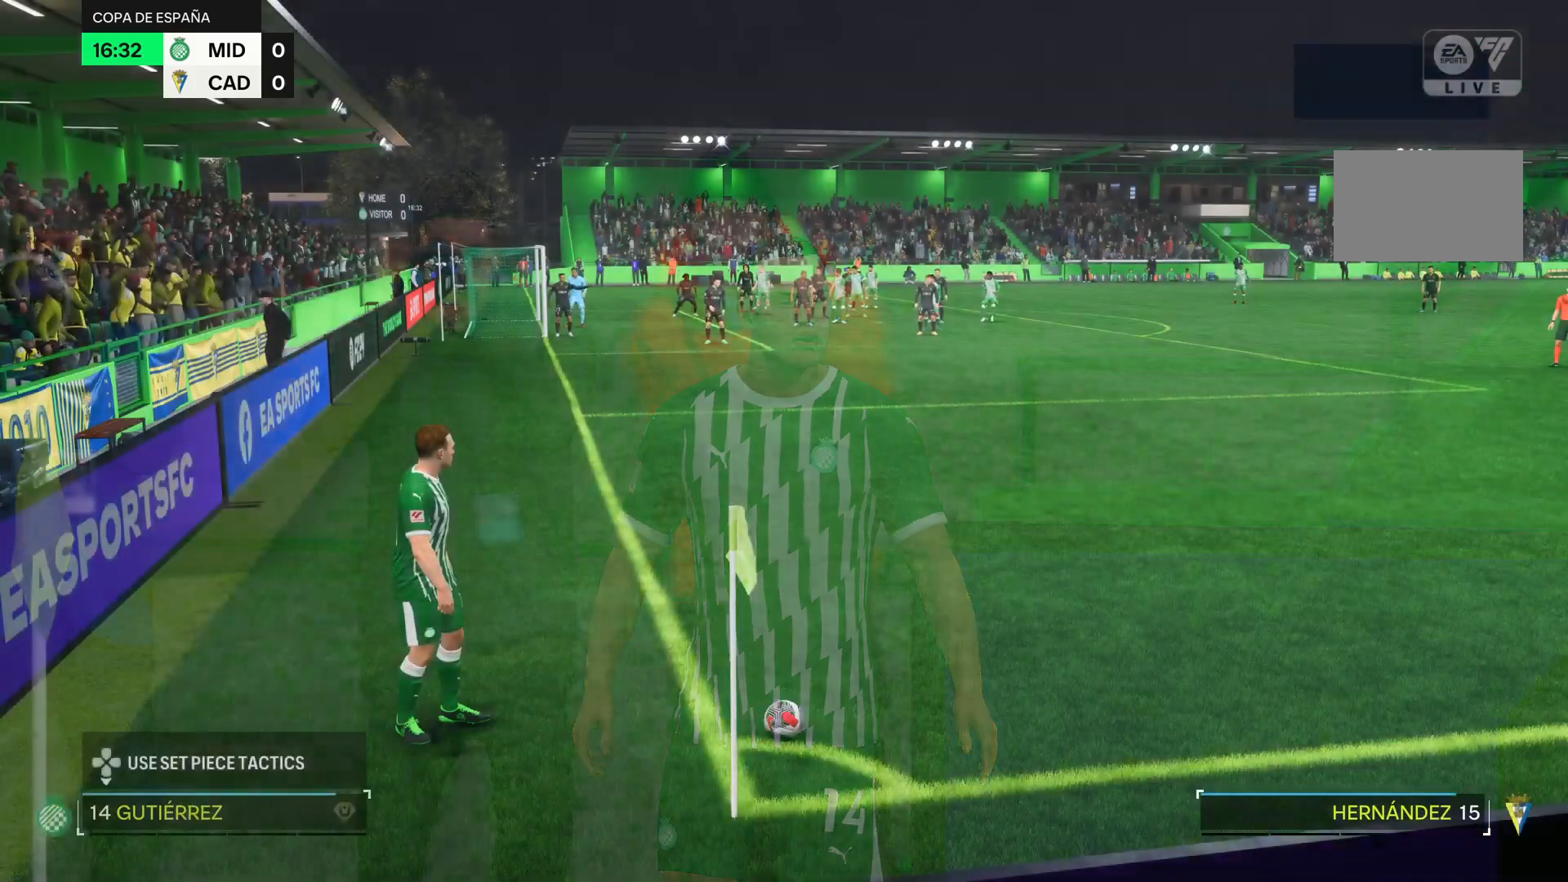
{"buttons": [], "left_stick": "center", "events": []}
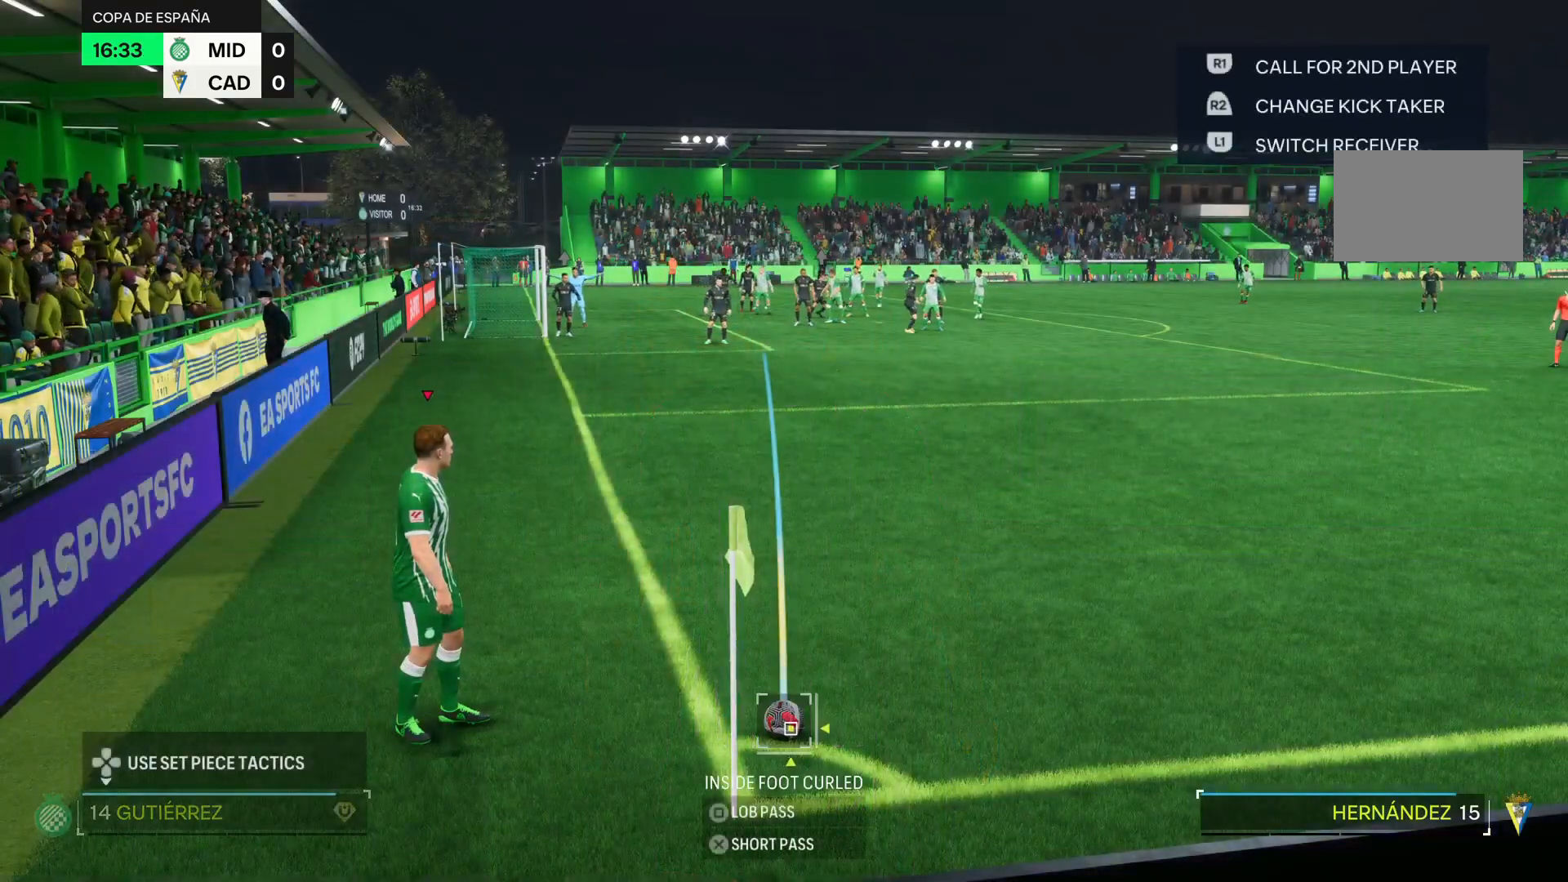
{"buttons": [], "left_stick": "center", "events": []}
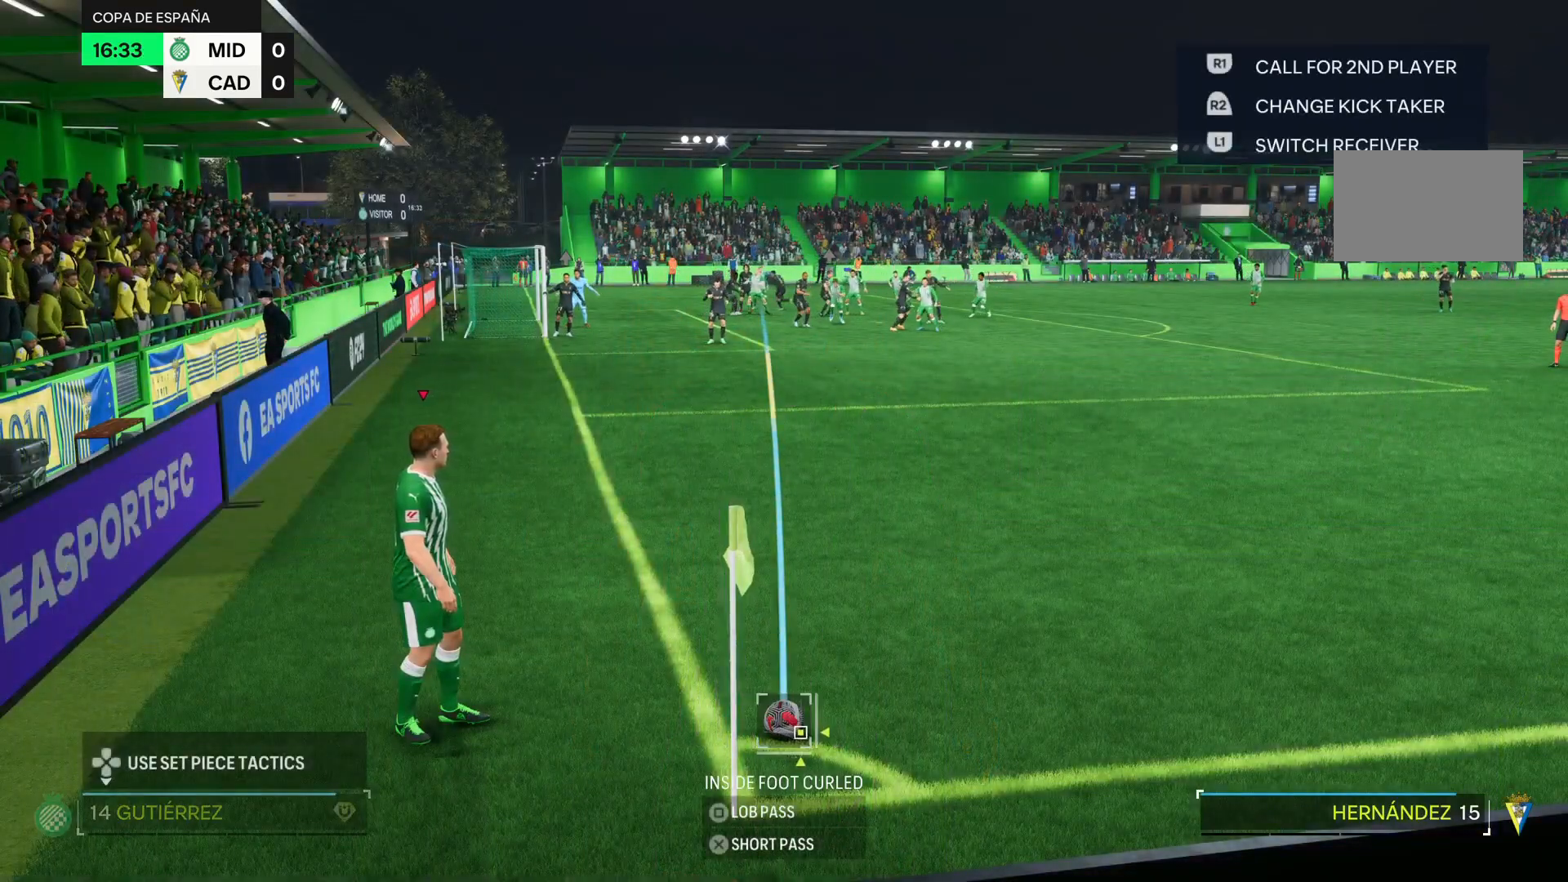
{"buttons": [], "left_stick": "down-right", "events": [[300, "left_stick", "down-right"]]}
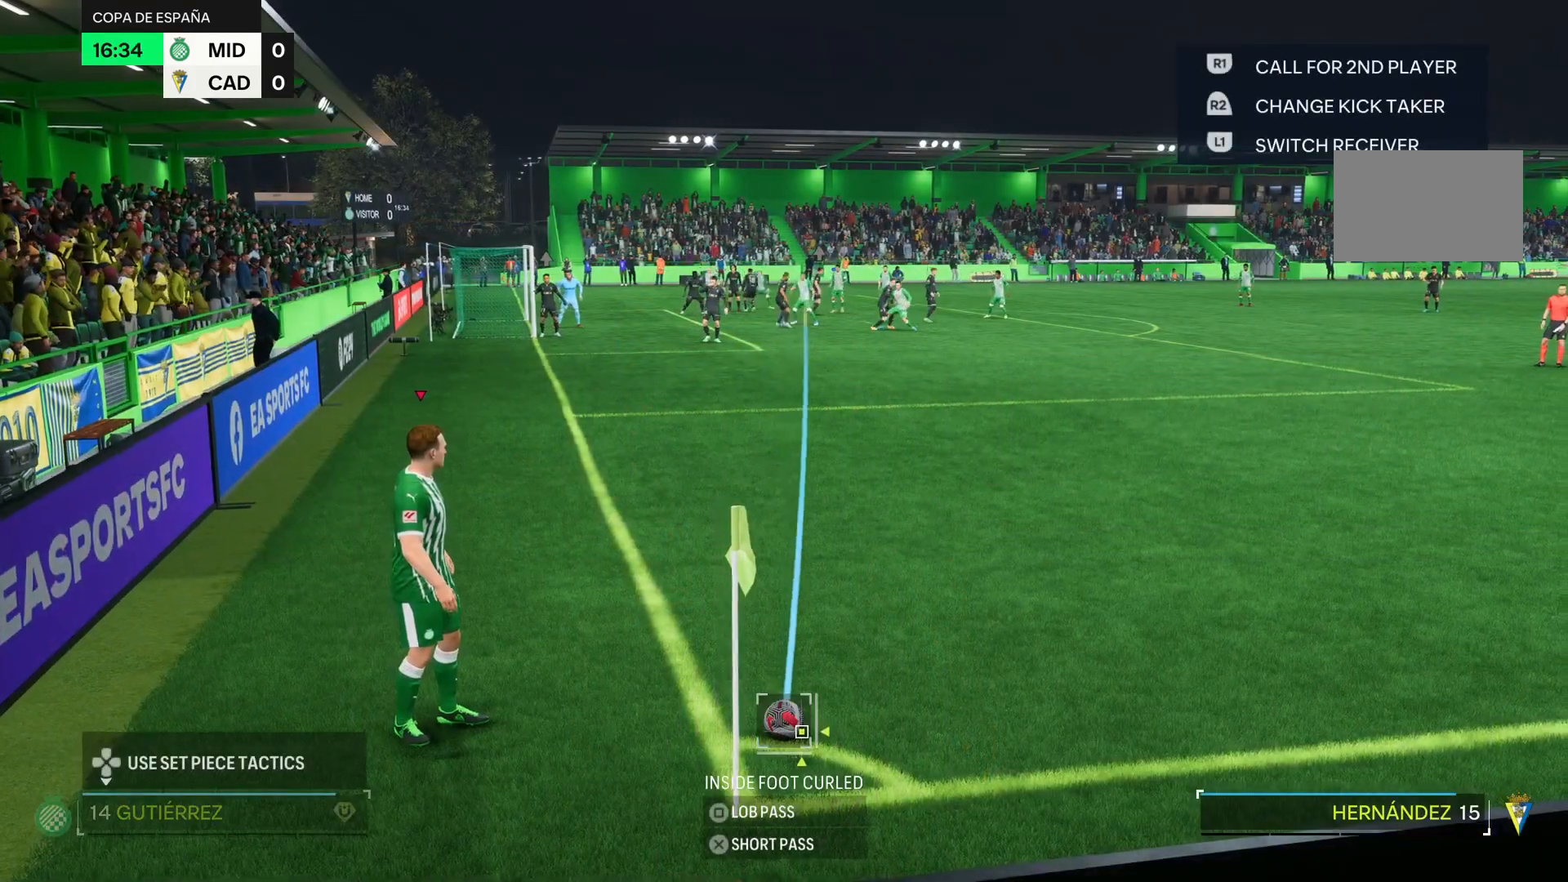
{"buttons": [], "left_stick": "center", "events": [[334, "SQUARE", "down"], [334, "left_stick", "center"], [401, "SQUARE", "up"]]}
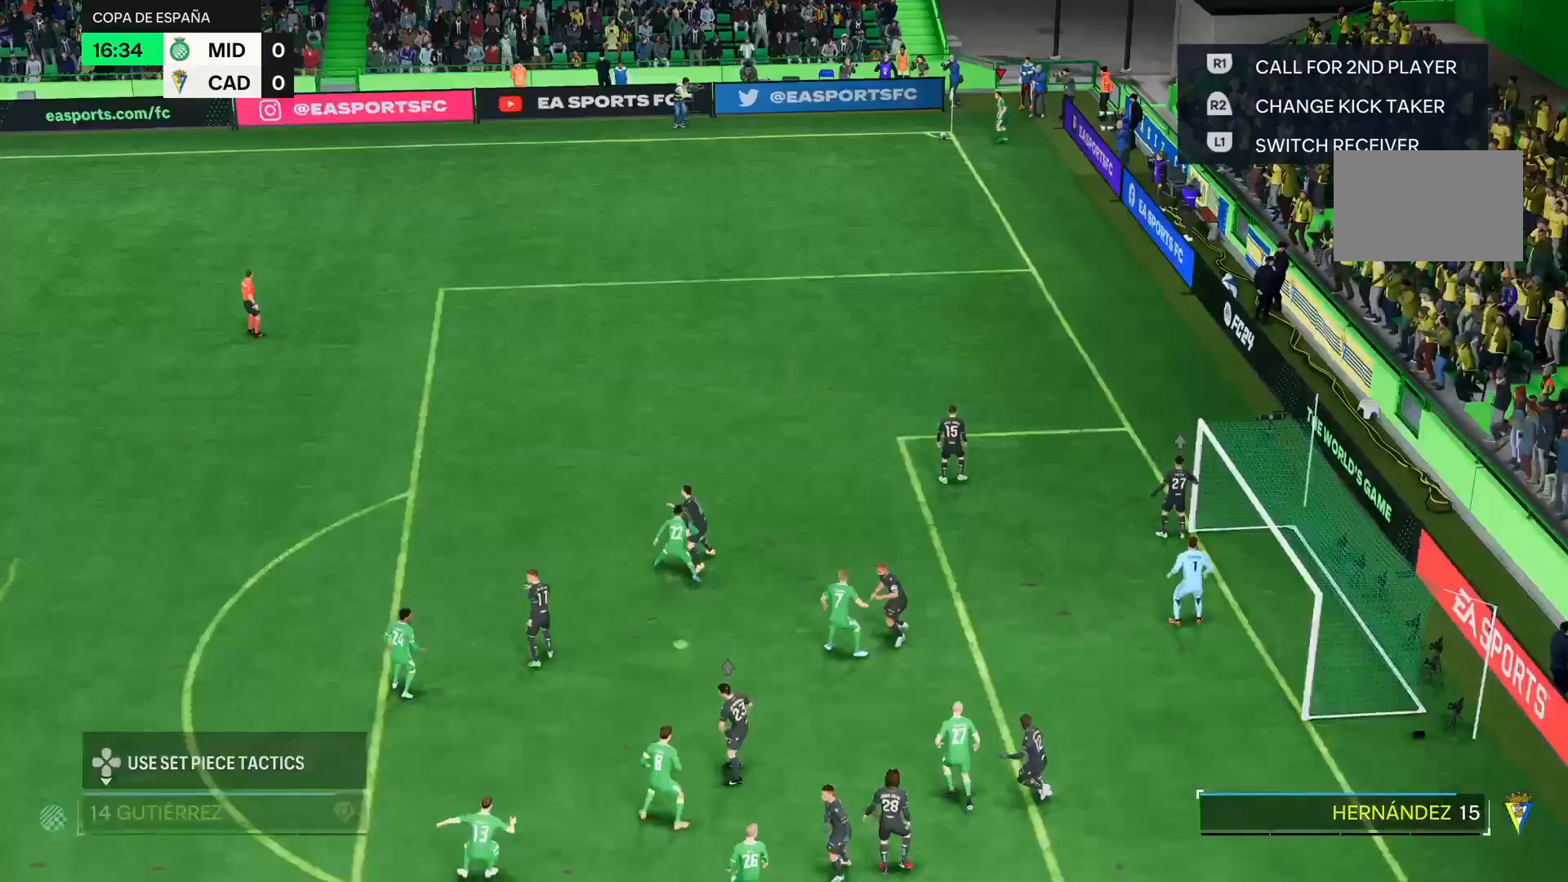
{"buttons": [], "left_stick": "center", "events": []}
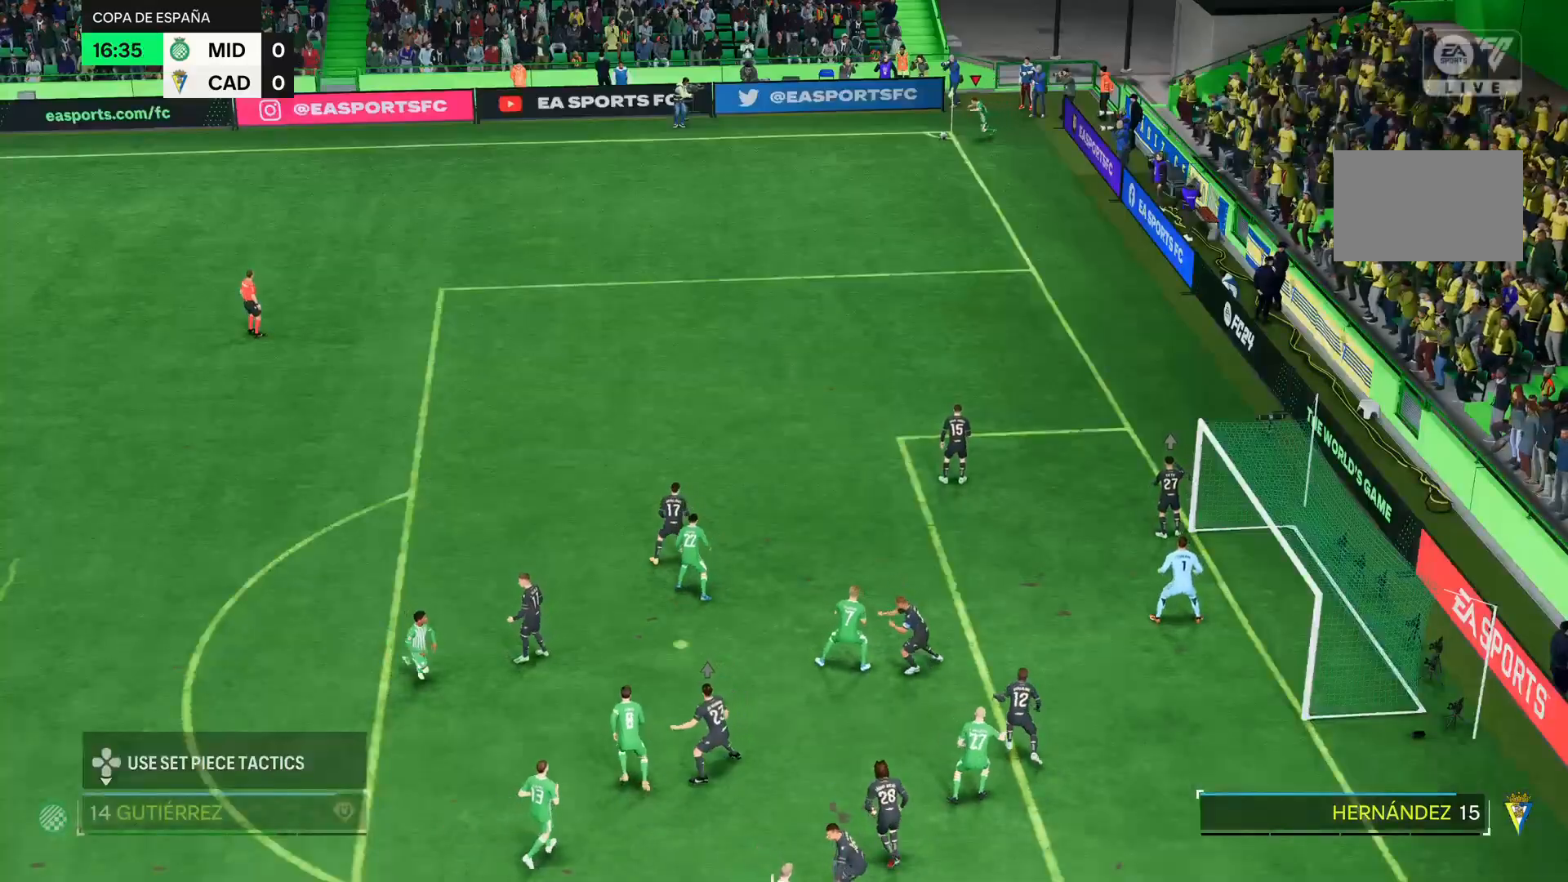
{"buttons": [], "left_stick": "center", "events": []}
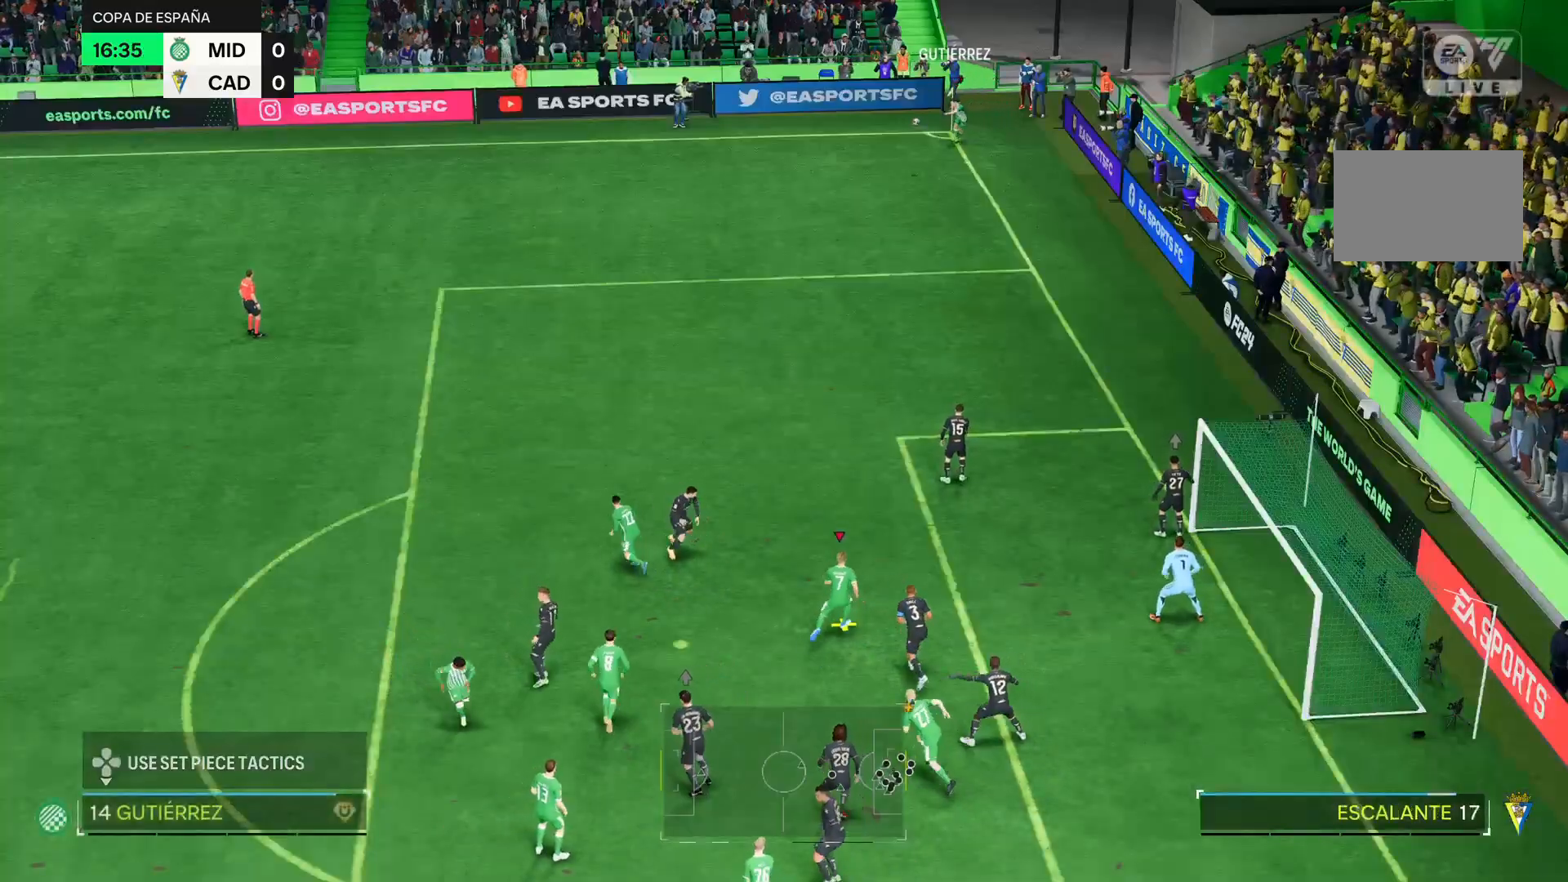
{"buttons": [], "left_stick": "down-right", "events": [[484, "left_stick", "down-right"]]}
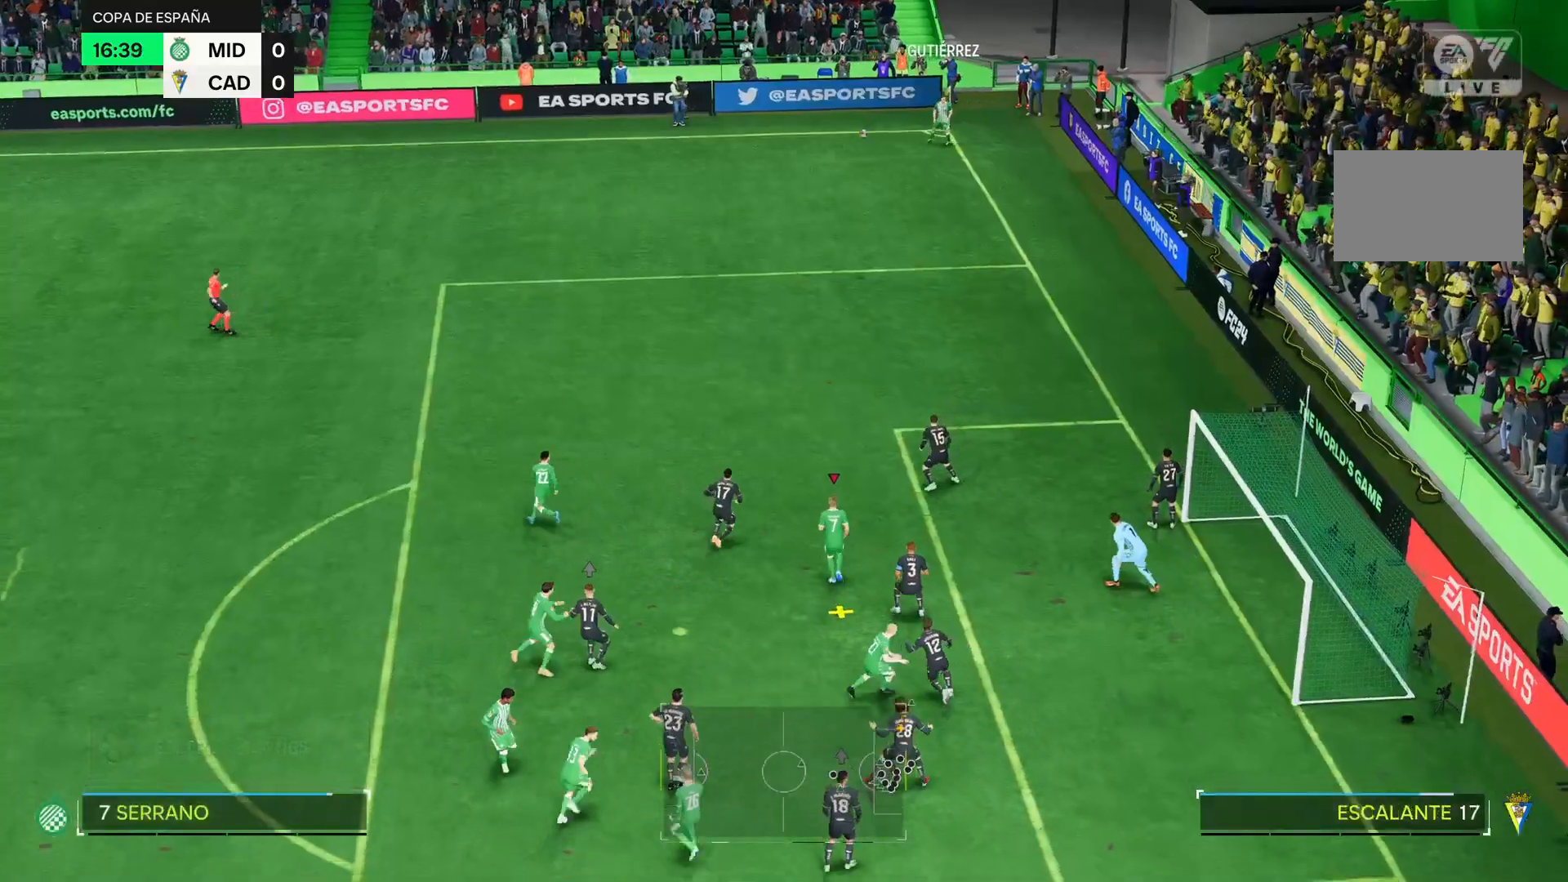
{"buttons": [], "left_stick": "down-right", "events": [[117, "L2", "down"], [184, "CIRCLE", "down"], [284, "CIRCLE", "up"], [301, "L2", "up"]]}